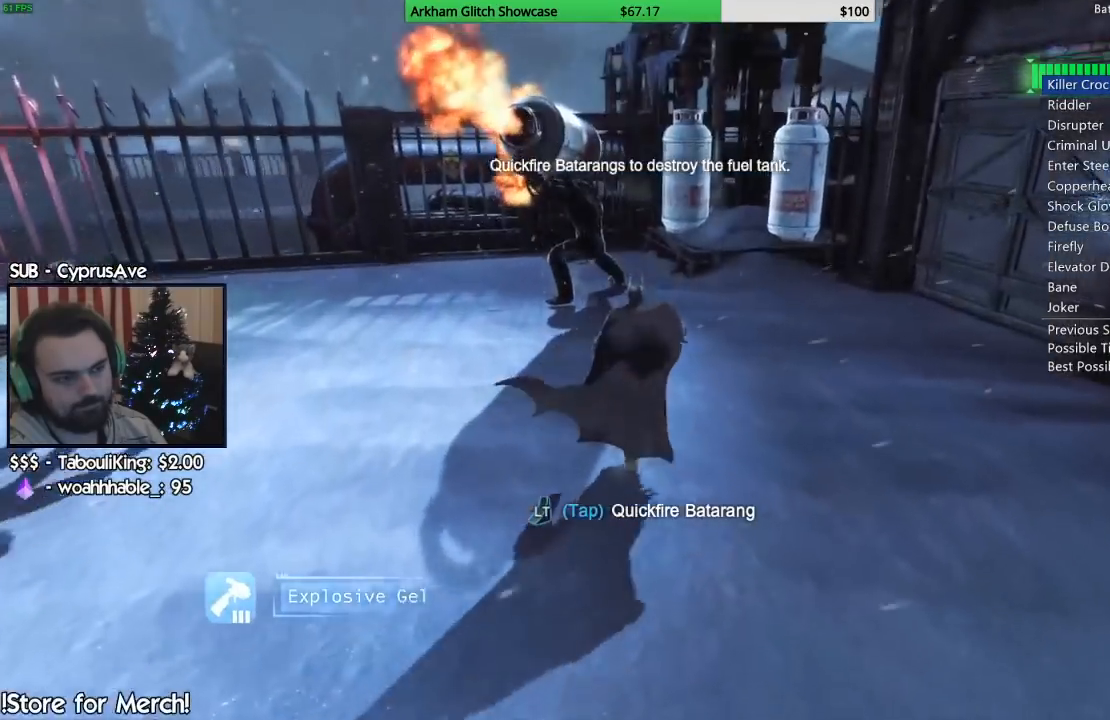
Gameplay with a controller (PlayStation layout); each line is a JSON object with the inputs held at the frame after it (dt_ms = milliseconds from this image to that frame). "events" lists button and stick changes between this image and that frame as [ms after this image, input, new state], when the widget could be followed in between. Not read: L1 R1.
{"dt_ms": 500, "buttons": [], "left_stick": "up", "right_stick": "center", "events": [[17, "L2", "up"], [83, "L2", "down"], [167, "L2", "up"], [233, "L2", "down"], [300, "CROSS", "up"], [317, "L2", "up"], [383, "L2", "down"], [483, "L2", "up"]]}
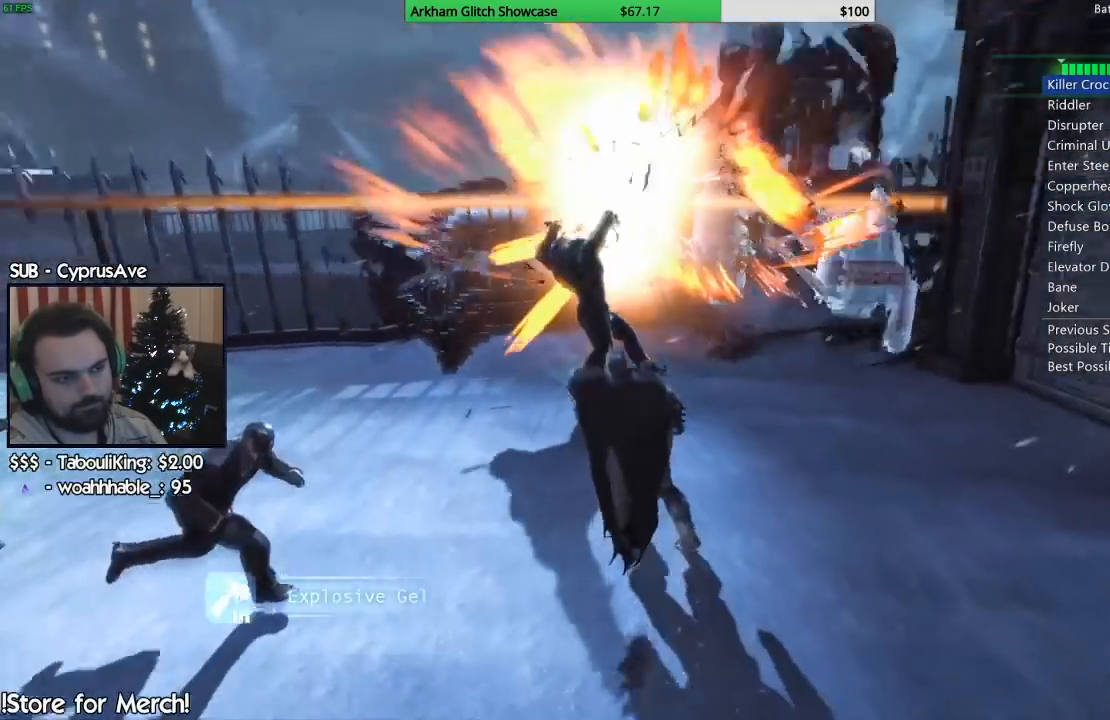
{"dt_ms": 500, "buttons": [], "left_stick": "left", "right_stick": "center", "events": [[33, "L2", "down"], [133, "L2", "up"], [183, "right_stick", "left"], [217, "left_stick", "up-left"], [483, "left_stick", "left"], [483, "right_stick", "center"]]}
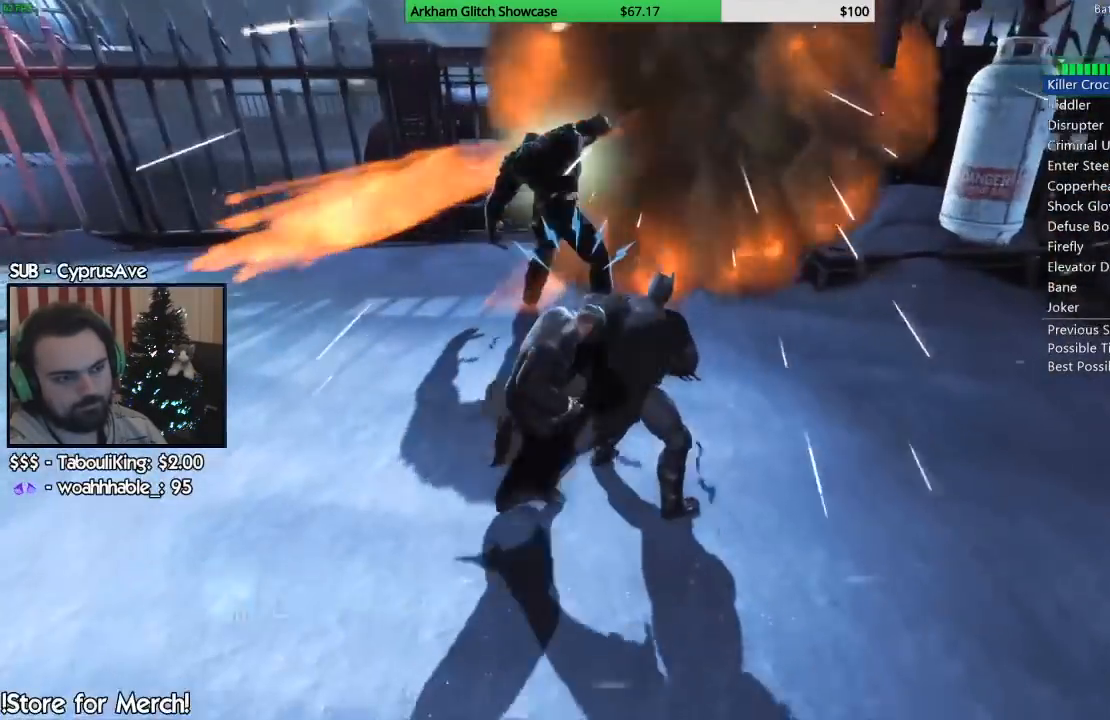
{"dt_ms": 500, "buttons": ["CIRCLE"], "left_stick": "up-left", "right_stick": "center", "events": [[383, "CIRCLE", "down"], [383, "left_stick", "up-left"]]}
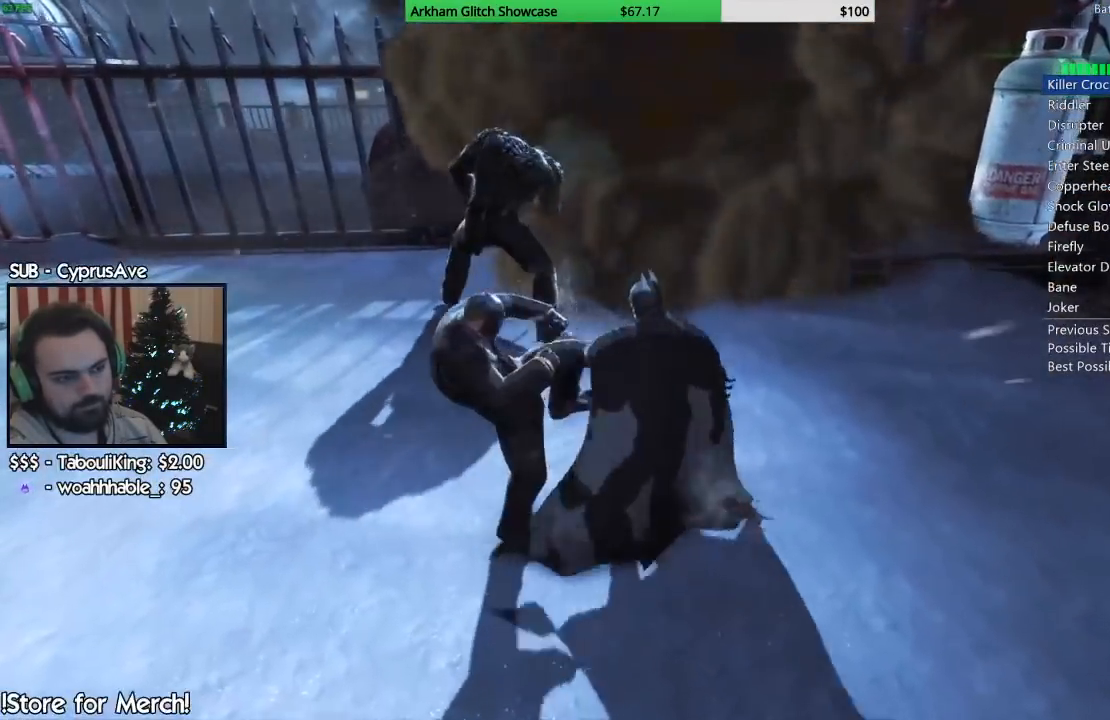
{"dt_ms": 500, "buttons": [], "left_stick": "up-left", "right_stick": "down-left", "events": [[67, "CIRCLE", "up"], [283, "right_stick", "down-left"]]}
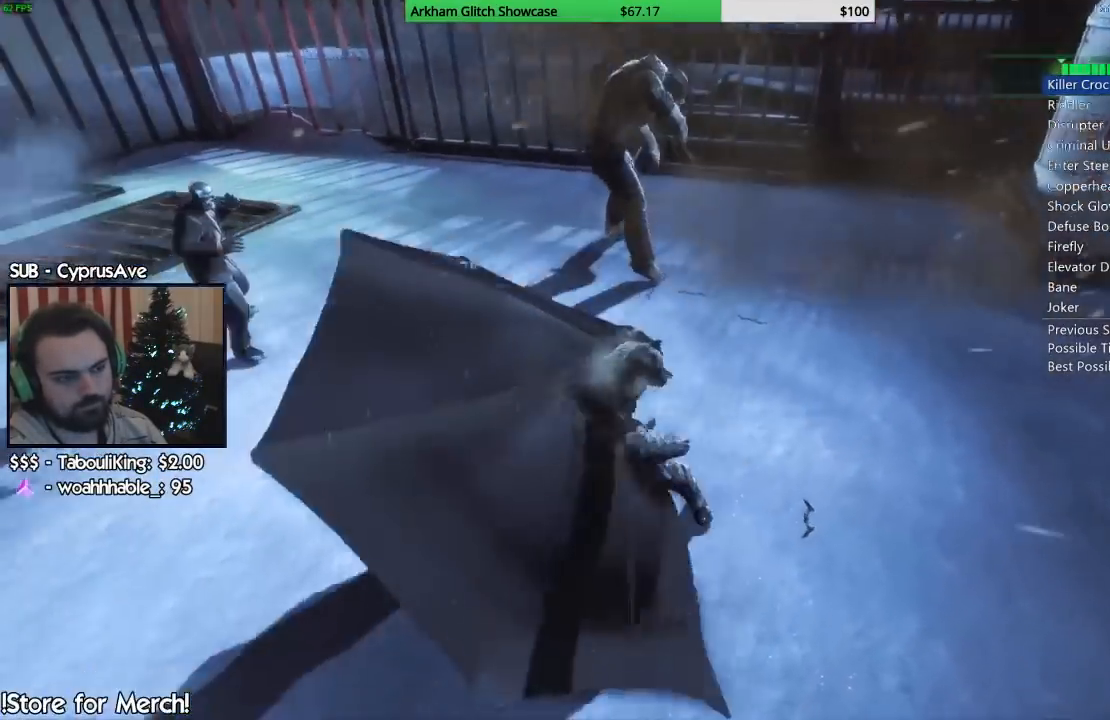
{"dt_ms": 500, "buttons": [], "left_stick": "up", "right_stick": "left", "events": [[67, "right_stick", "left"], [200, "CIRCLE", "down"], [200, "left_stick", "up"], [383, "CIRCLE", "up"]]}
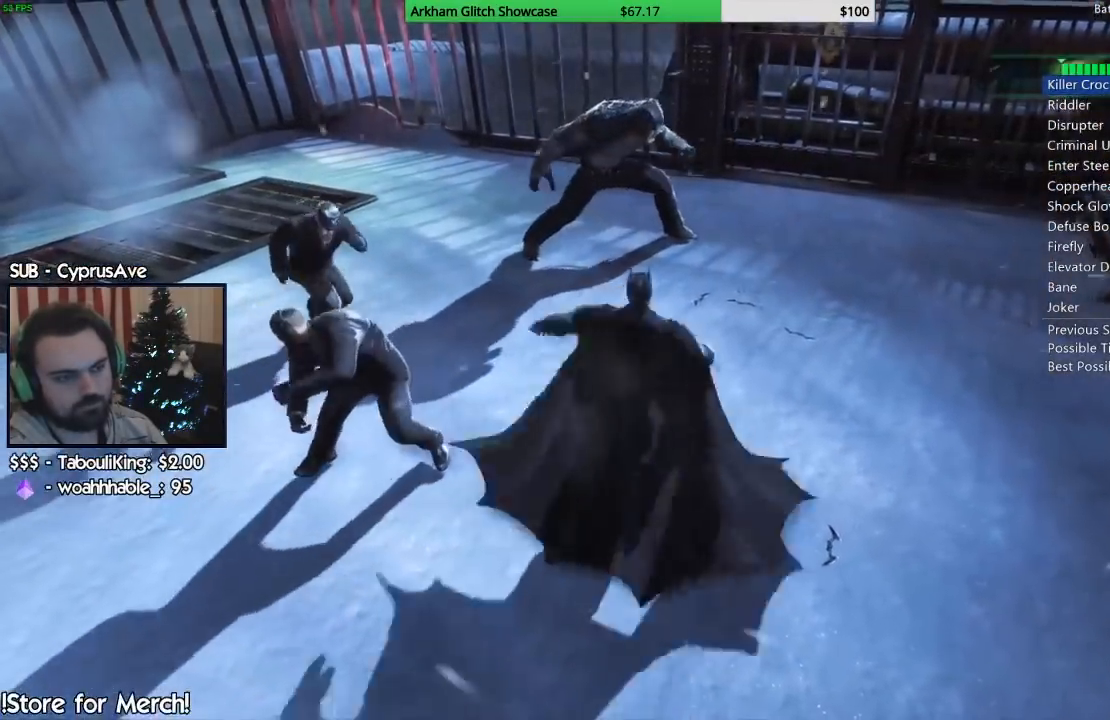
{"dt_ms": 500, "buttons": ["CROSS"], "left_stick": "up", "right_stick": "center", "events": [[467, "CROSS", "down"], [500, "right_stick", "center"]]}
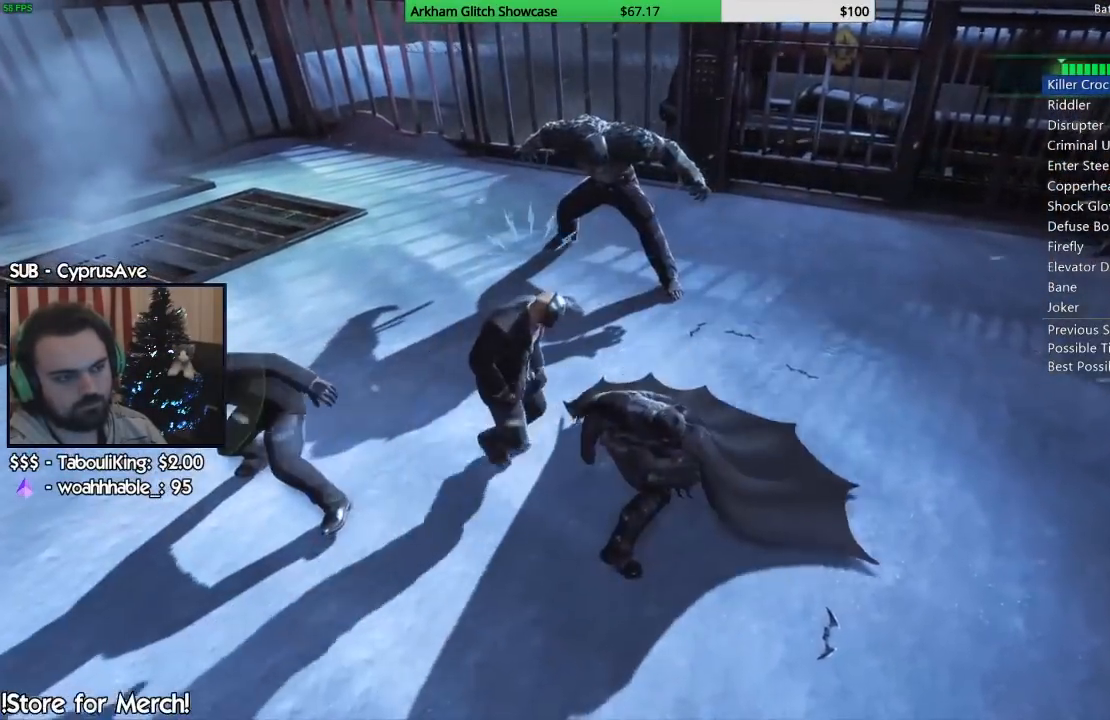
{"dt_ms": 500, "buttons": [], "left_stick": "center", "right_stick": "center", "events": [[83, "CROSS", "up"], [133, "CROSS", "down"], [233, "CROSS", "up"], [500, "left_stick", "center"]]}
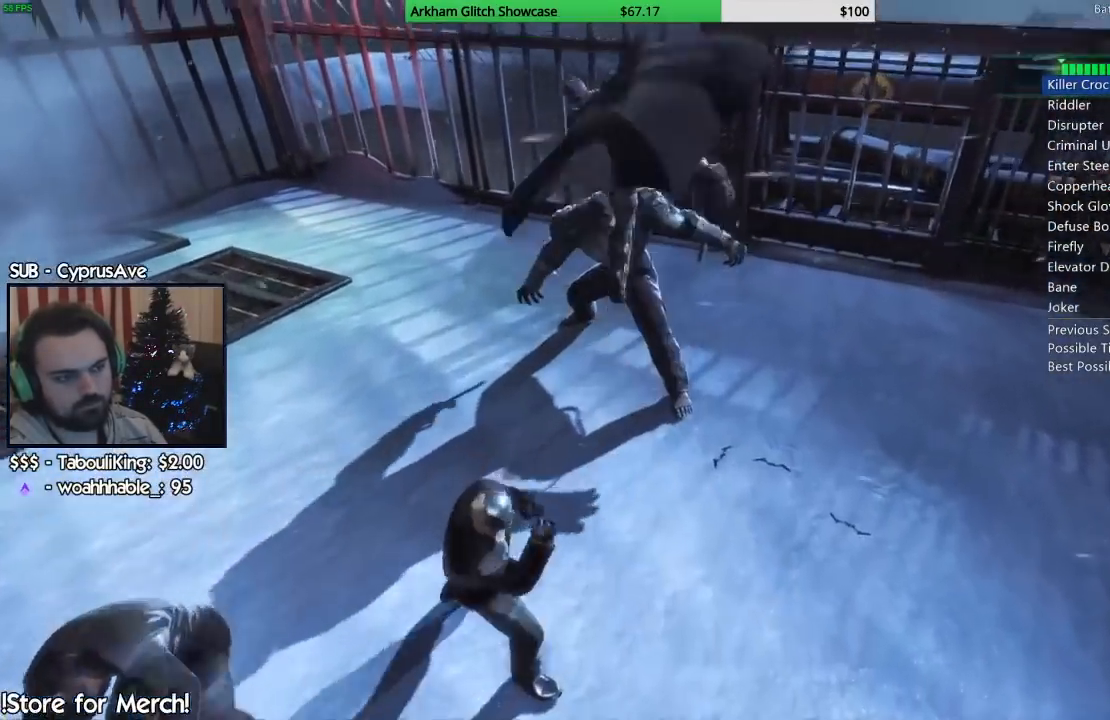
{"dt_ms": 500, "buttons": [], "left_stick": "down-left", "right_stick": "left", "events": [[117, "right_stick", "left"], [283, "left_stick", "down"], [467, "left_stick", "down-left"]]}
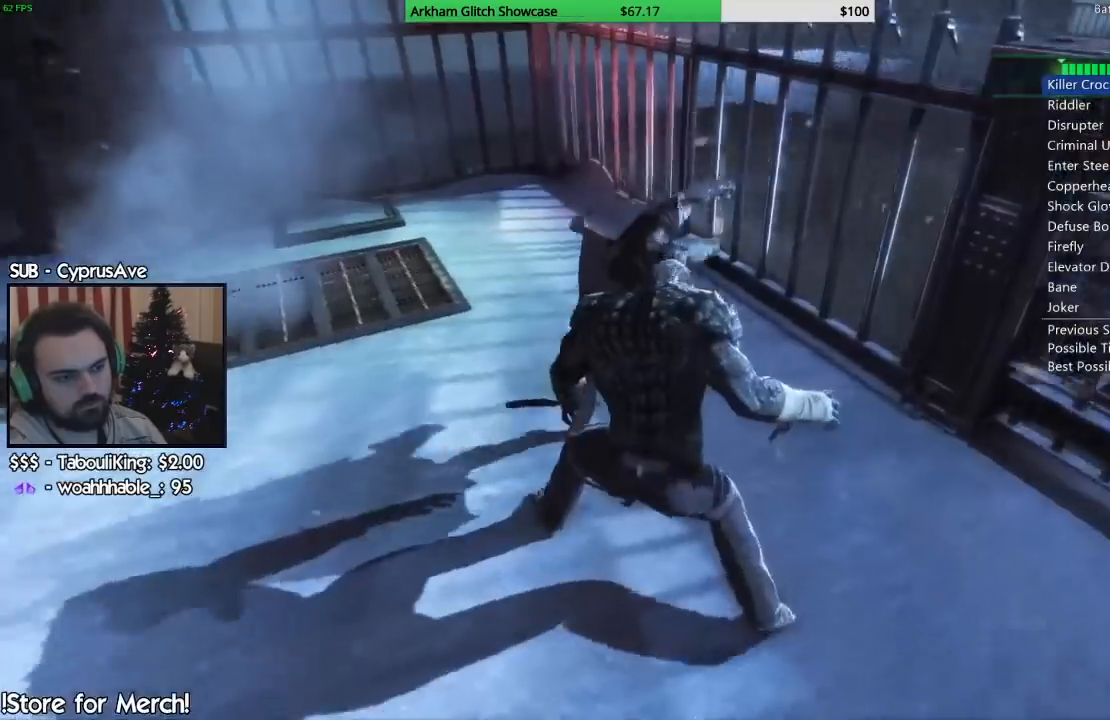
{"dt_ms": 500, "buttons": [], "left_stick": "down-left", "right_stick": "center", "events": [[217, "CIRCLE", "down"], [233, "right_stick", "center"], [300, "CIRCLE", "up"], [317, "right_stick", "left"], [367, "CIRCLE", "down"], [467, "CIRCLE", "up"], [467, "right_stick", "center"]]}
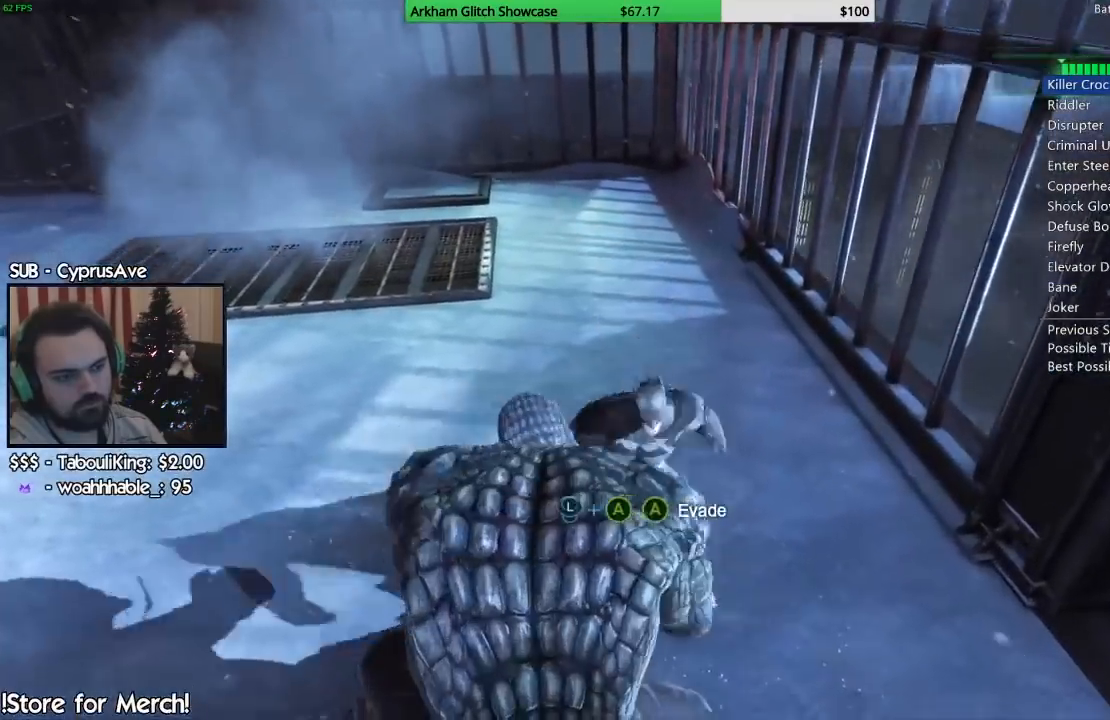
{"dt_ms": 500, "buttons": [], "left_stick": "down-left", "right_stick": "left", "events": [[67, "right_stick", "left"]]}
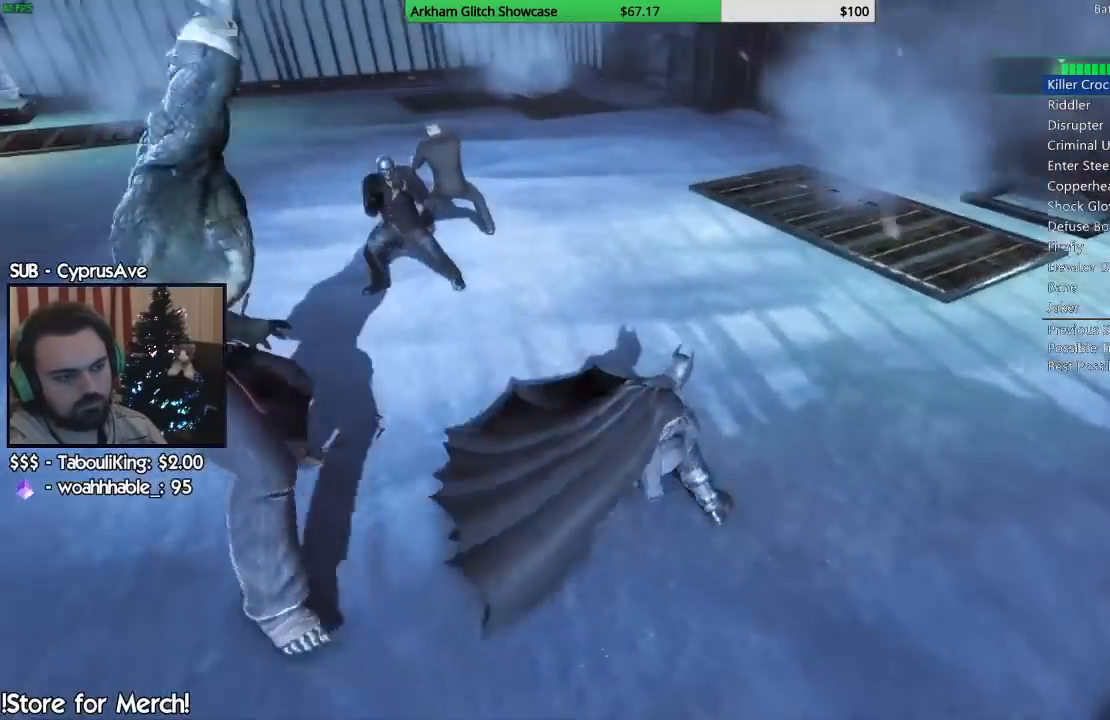
{"dt_ms": 500, "buttons": [], "left_stick": "left", "right_stick": "right"}
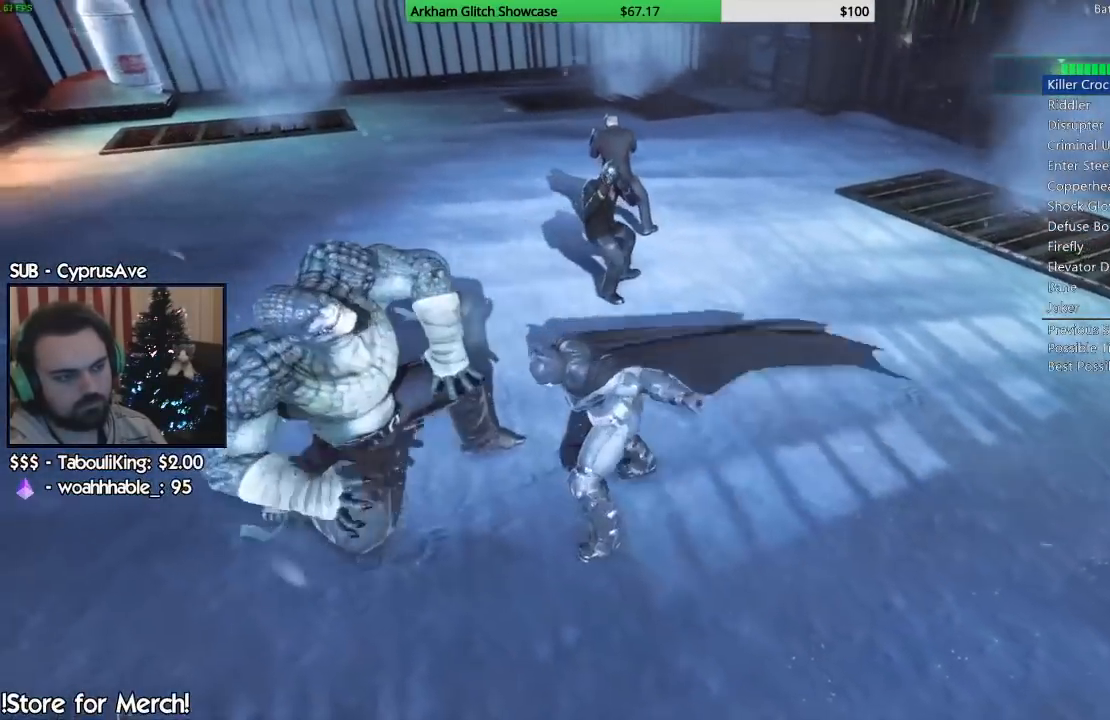
{"dt_ms": 500, "buttons": ["SQUARE"], "left_stick": "left", "right_stick": "left", "events": [[33, "SQUARE", "down"], [117, "SQUARE", "up"], [183, "SQUARE", "down"], [267, "SQUARE", "up"], [283, "right_stick", "left"], [333, "SQUARE", "down"], [417, "SQUARE", "up"], [500, "SQUARE", "down"]]}
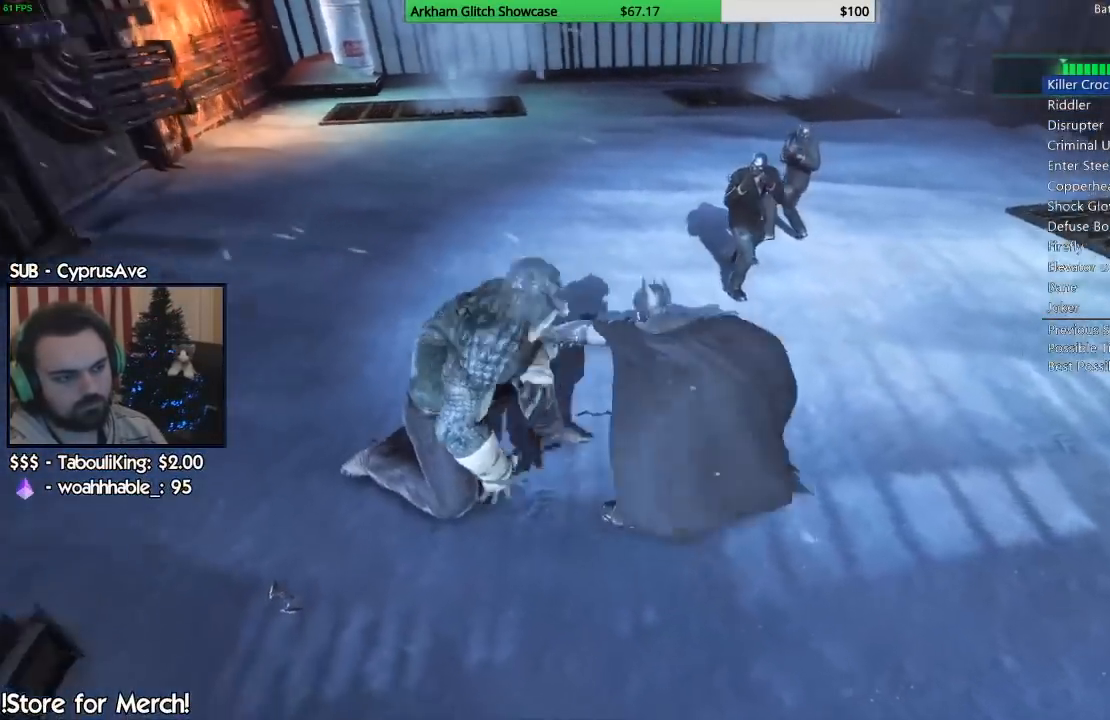
{"dt_ms": 500, "buttons": ["SQUARE"], "left_stick": "center", "right_stick": "left", "events": [[67, "SQUARE", "up"], [150, "SQUARE", "down"], [217, "SQUARE", "up"], [300, "SQUARE", "down"], [333, "left_stick", "center"], [383, "SQUARE", "up"], [450, "SQUARE", "down"]]}
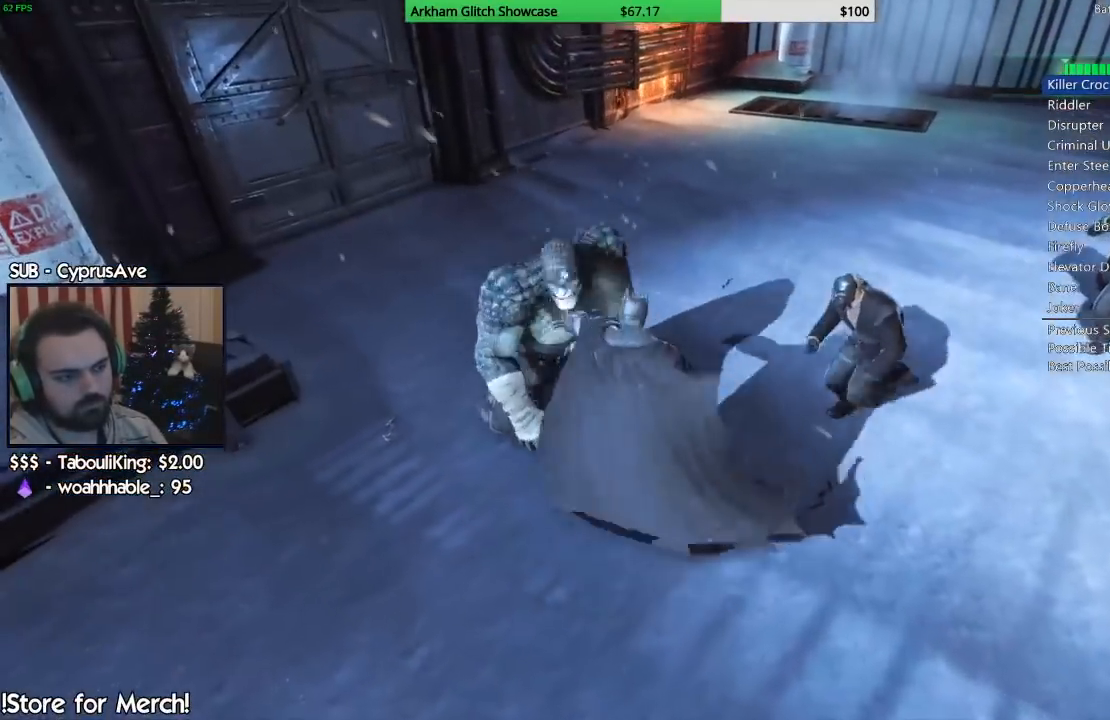
{"dt_ms": 500, "buttons": ["SQUARE"], "left_stick": "center", "right_stick": "center", "events": [[33, "SQUARE", "up"], [100, "SQUARE", "down"], [167, "SQUARE", "up"], [233, "SQUARE", "down"], [300, "SQUARE", "up"], [367, "SQUARE", "down"], [433, "SQUARE", "up"], [500, "SQUARE", "down"], [500, "right_stick", "center"]]}
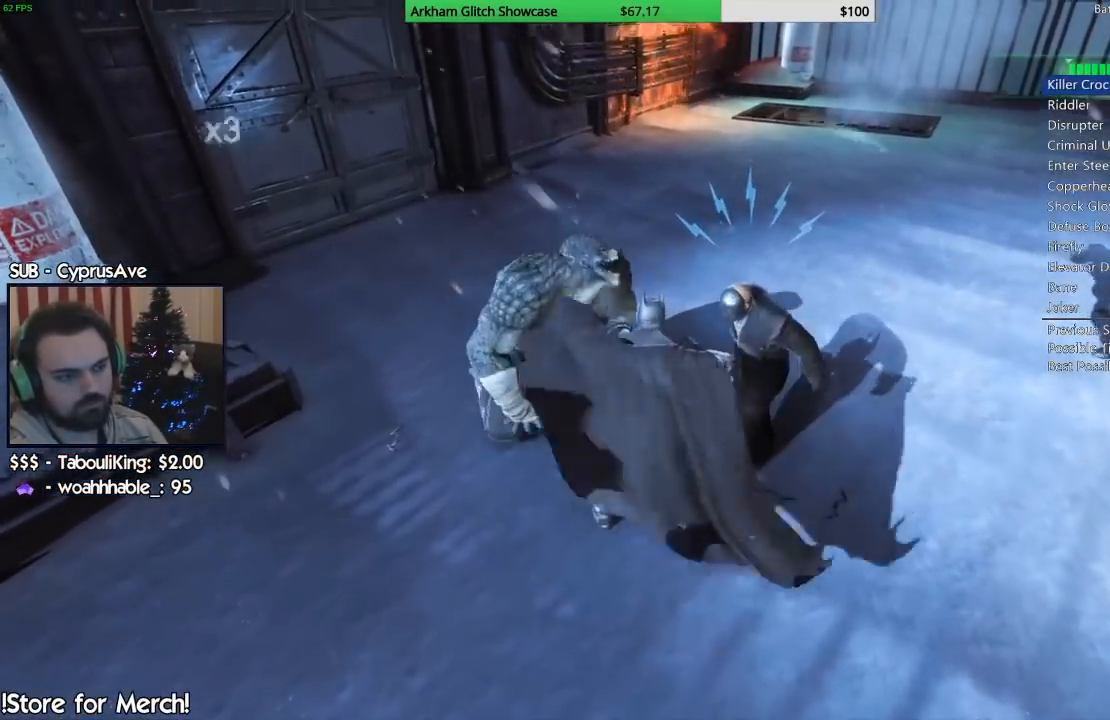
{"dt_ms": 500, "buttons": [], "left_stick": "center", "right_stick": "left", "events": [[50, "SQUARE", "up"], [100, "SQUARE", "down"], [150, "SQUARE", "up"], [150, "right_stick", "left"], [200, "SQUARE", "down"], [267, "SQUARE", "up"], [317, "SQUARE", "down"], [383, "SQUARE", "up"], [450, "SQUARE", "down"], [450, "right_stick", "center"], [500, "SQUARE", "up"], [500, "right_stick", "left"]]}
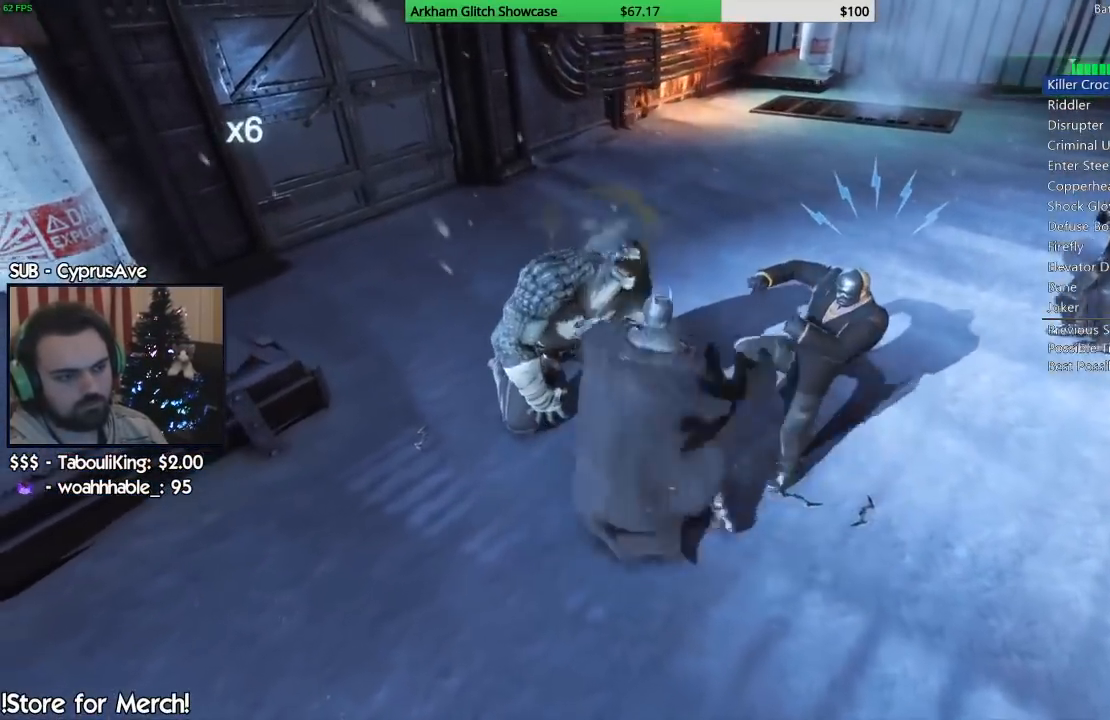
{"dt_ms": 500, "buttons": [], "left_stick": "center", "right_stick": "center", "events": [[50, "SQUARE", "down"], [117, "SQUARE", "up"], [167, "SQUARE", "down"], [250, "SQUARE", "up"], [300, "SQUARE", "down"], [300, "right_stick", "center"], [350, "SQUARE", "up"], [417, "SQUARE", "down"], [483, "SQUARE", "up"]]}
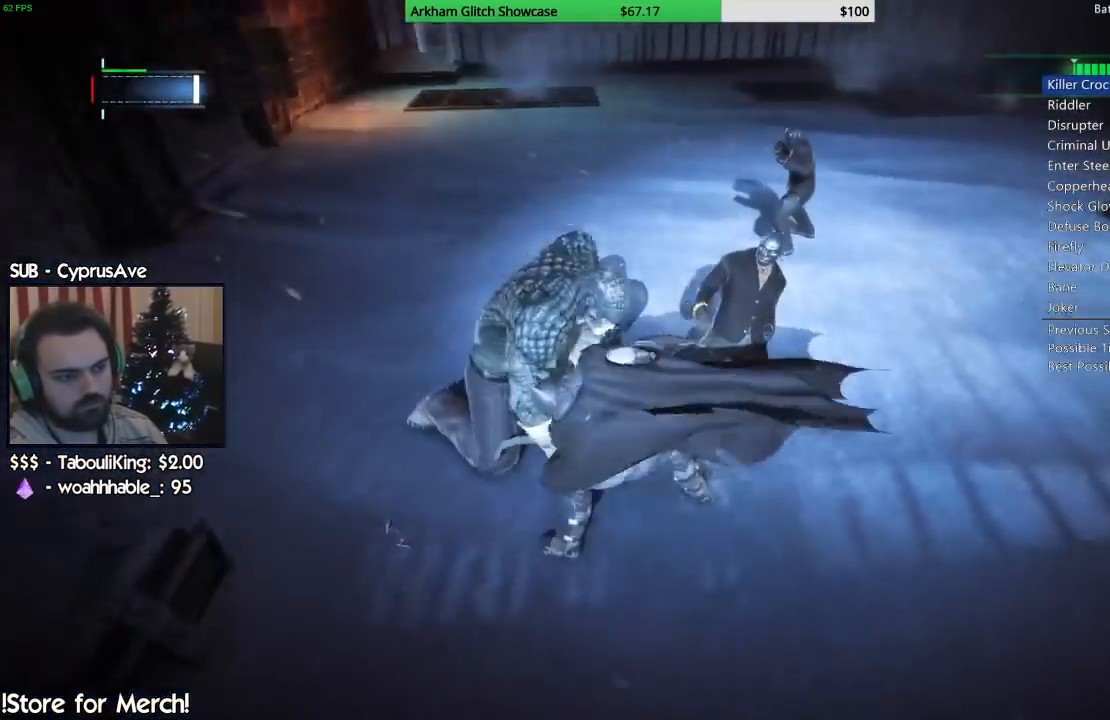
{"dt_ms": 500, "buttons": [], "left_stick": "left", "right_stick": "center", "events": [[50, "SQUARE", "down"], [100, "SQUARE", "up"], [183, "SQUARE", "down"], [217, "SQUARE", "up"], [400, "left_stick", "left"]]}
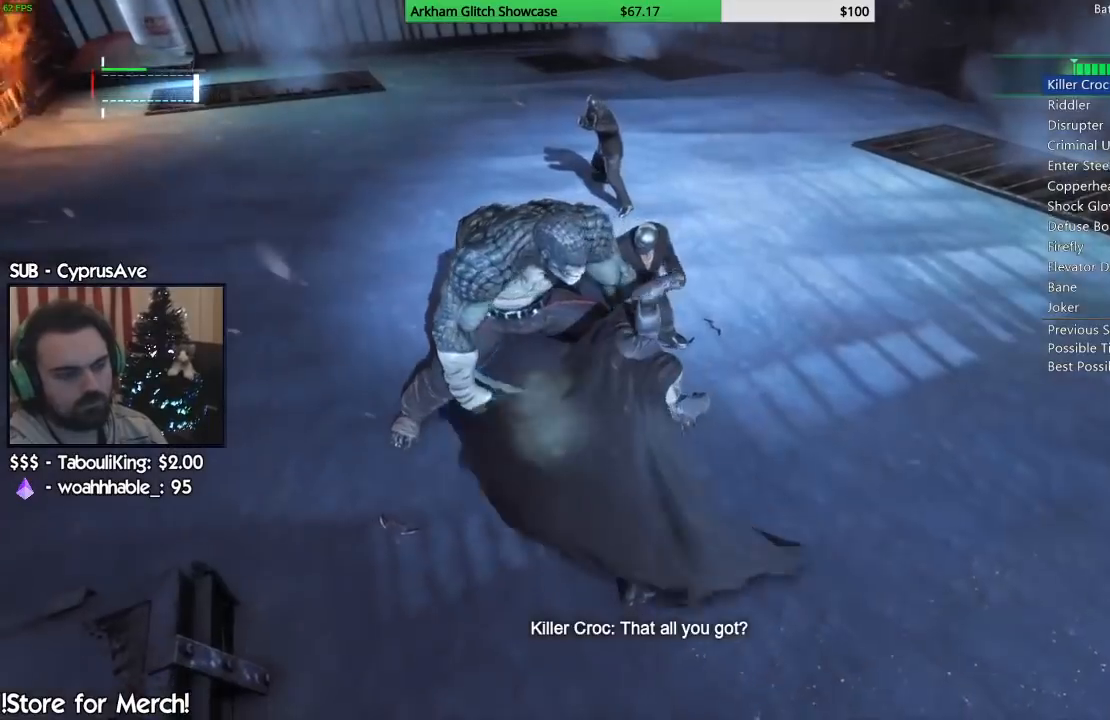
{"dt_ms": 500, "buttons": [], "left_stick": "up-left", "right_stick": "center", "events": [[50, "CIRCLE", "down"], [100, "left_stick", "up-left"], [150, "CIRCLE", "up"], [267, "CIRCLE", "down"], [350, "CIRCLE", "up"], [400, "CIRCLE", "down"], [500, "CIRCLE", "up"]]}
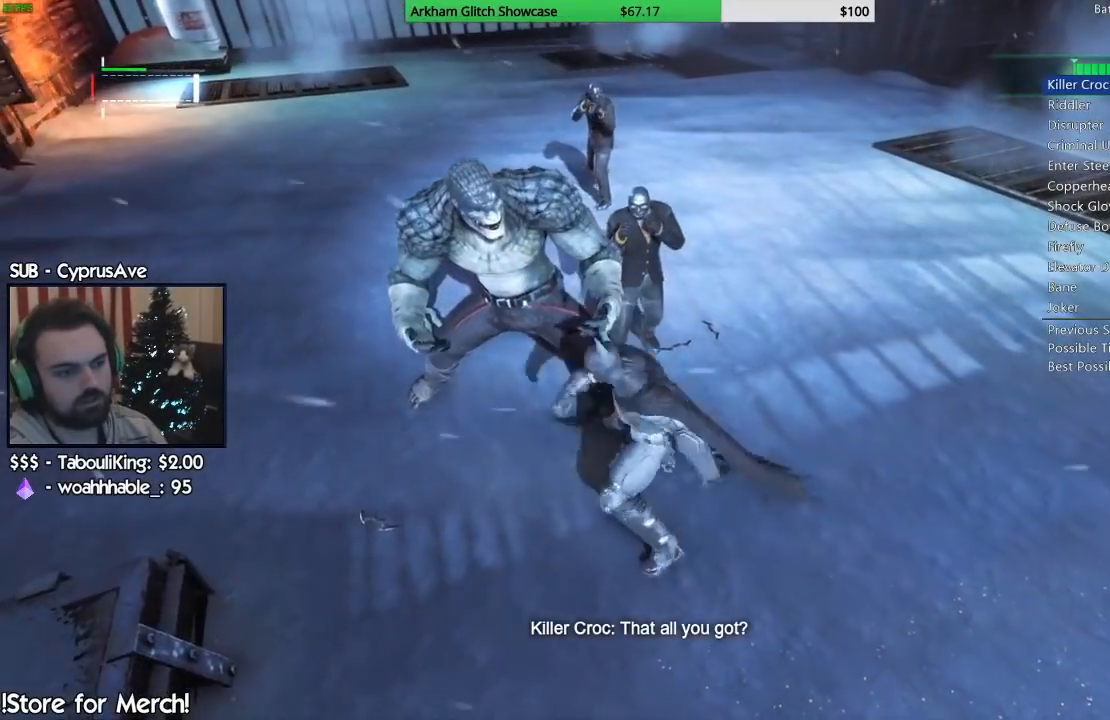
{"dt_ms": 500, "buttons": ["SQUARE"], "left_stick": "up-left", "right_stick": "center", "events": [[200, "right_stick", "left"], [483, "SQUARE", "down"], [483, "right_stick", "center"]]}
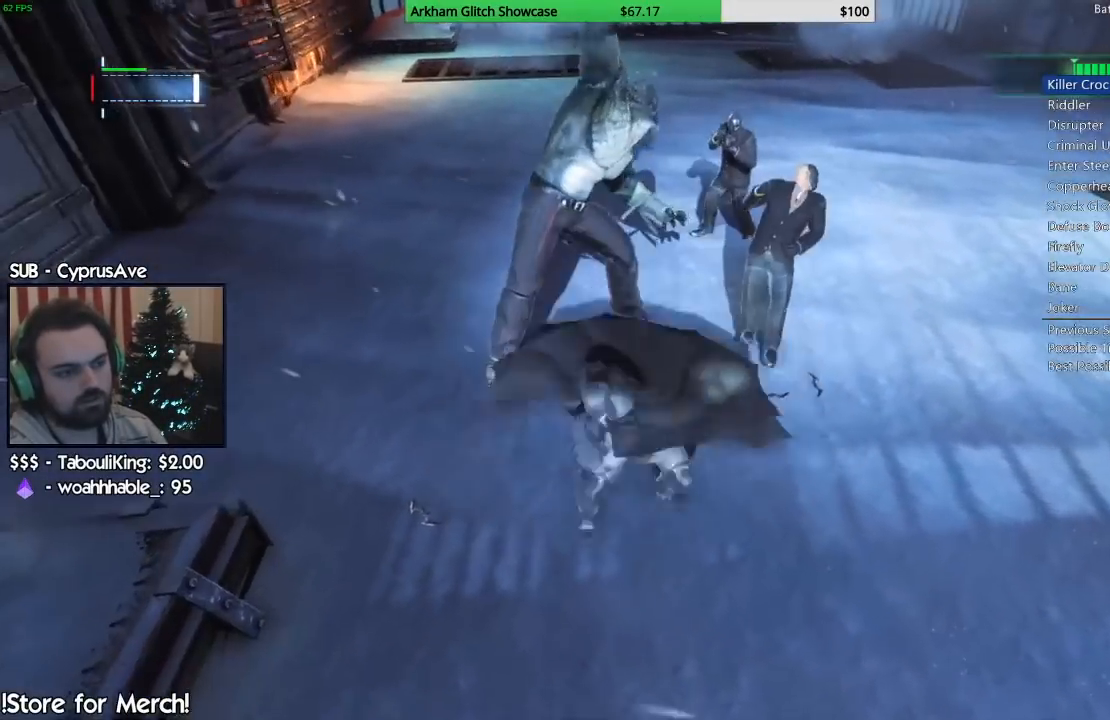
{"dt_ms": 500, "buttons": ["SQUARE"], "left_stick": "up-left", "right_stick": "center", "events": [[50, "SQUARE", "up"], [117, "SQUARE", "down"], [250, "SQUARE", "up"], [267, "SQUARE", "down"], [367, "SQUARE", "up"], [450, "SQUARE", "down"]]}
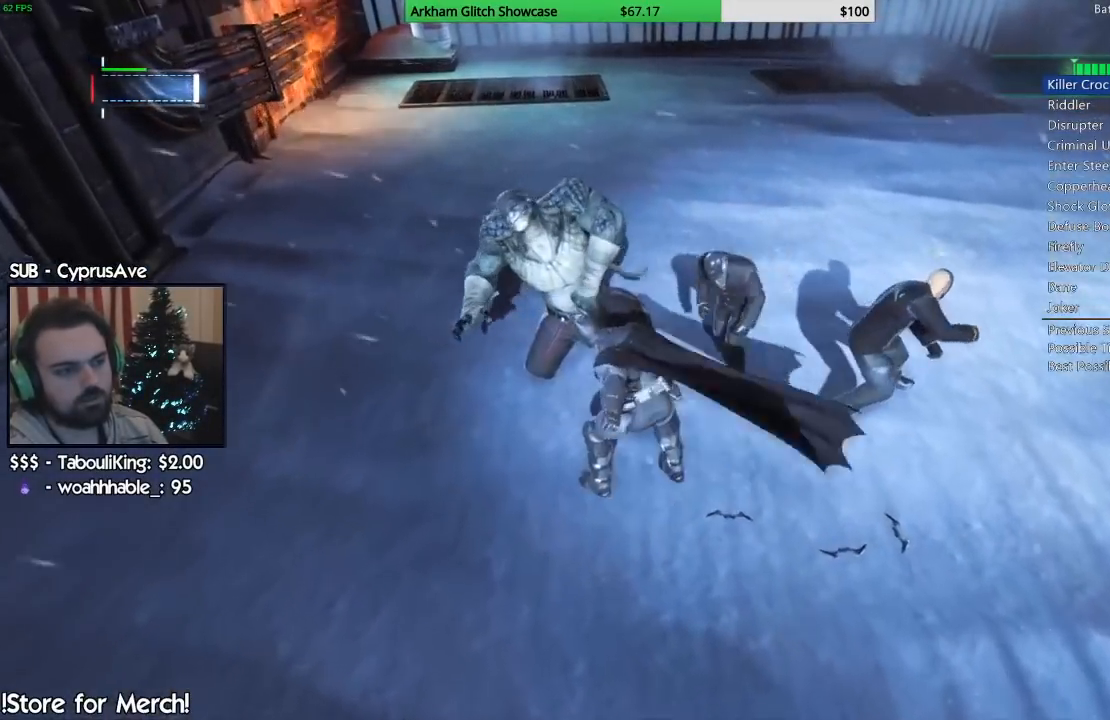
{"dt_ms": 500, "buttons": [], "left_stick": "up-left", "right_stick": "center", "events": [[33, "SQUARE", "up"], [100, "SQUARE", "down"], [167, "SQUARE", "up"], [250, "SQUARE", "down"], [317, "SQUARE", "up"], [383, "SQUARE", "down"], [450, "SQUARE", "up"]]}
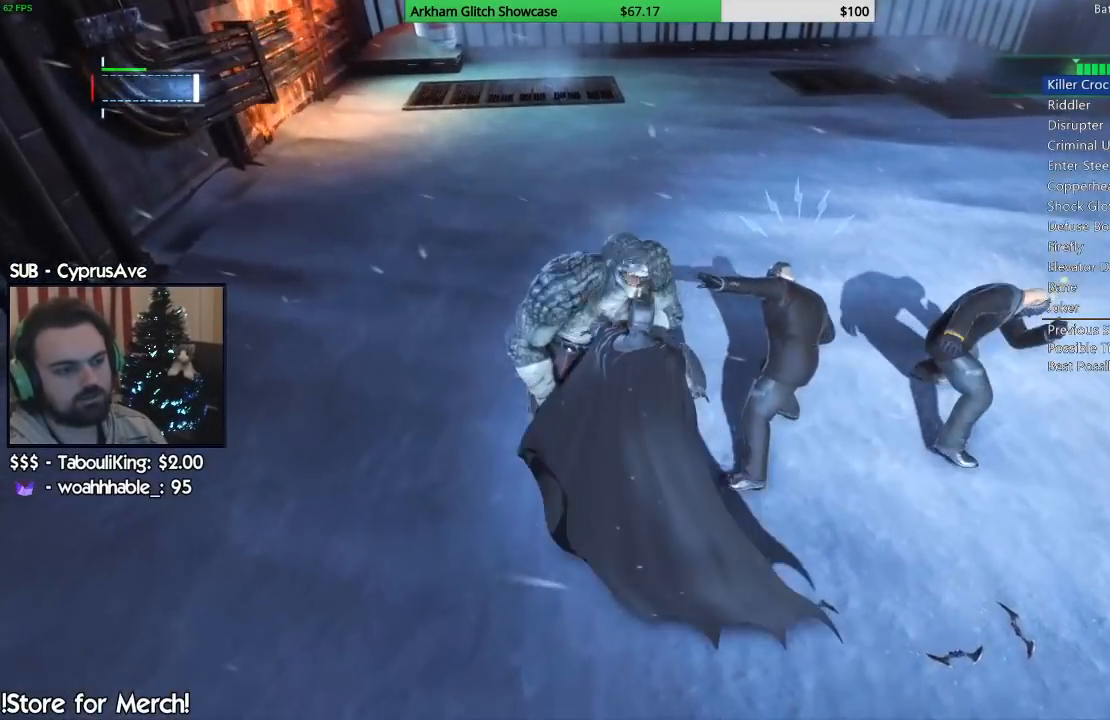
{"dt_ms": 500, "buttons": [], "left_stick": "up-left", "right_stick": "left", "events": [[83, "TRIANGLE", "down"], [167, "TRIANGLE", "up"], [250, "TRIANGLE", "down"], [333, "TRIANGLE", "up"], [467, "right_stick", "left"]]}
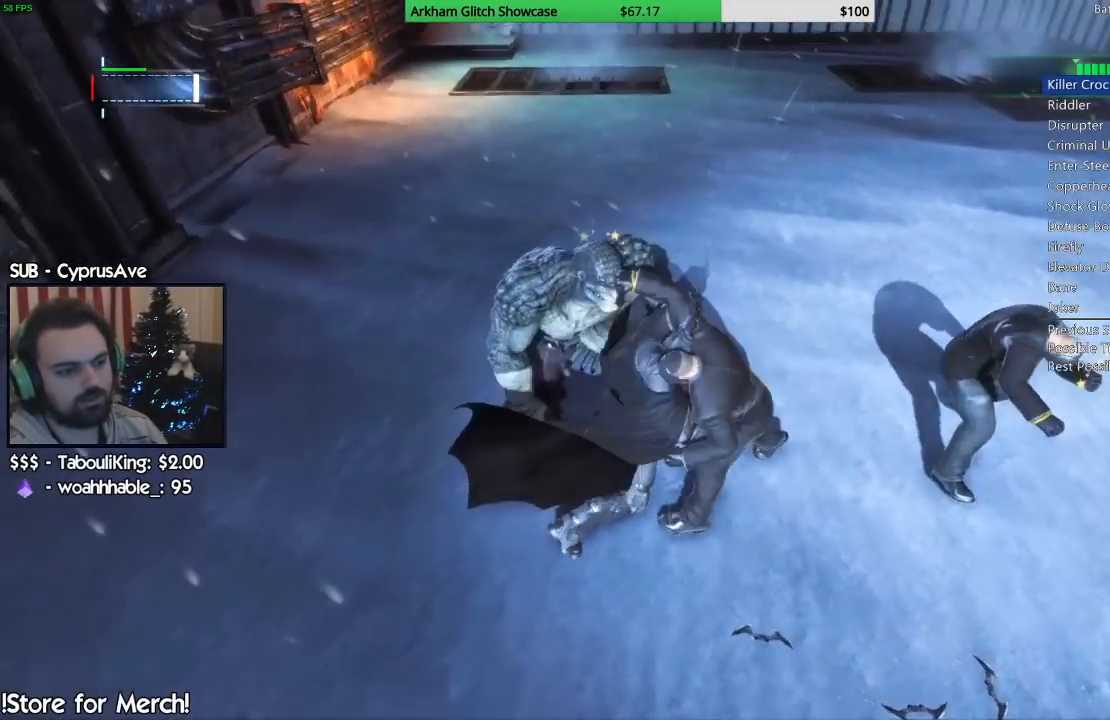
{"dt_ms": 500, "buttons": ["SQUARE"], "left_stick": "up-left", "right_stick": "center", "events": [[283, "SQUARE", "down"], [350, "SQUARE", "up"], [433, "SQUARE", "down"], [433, "right_stick", "center"]]}
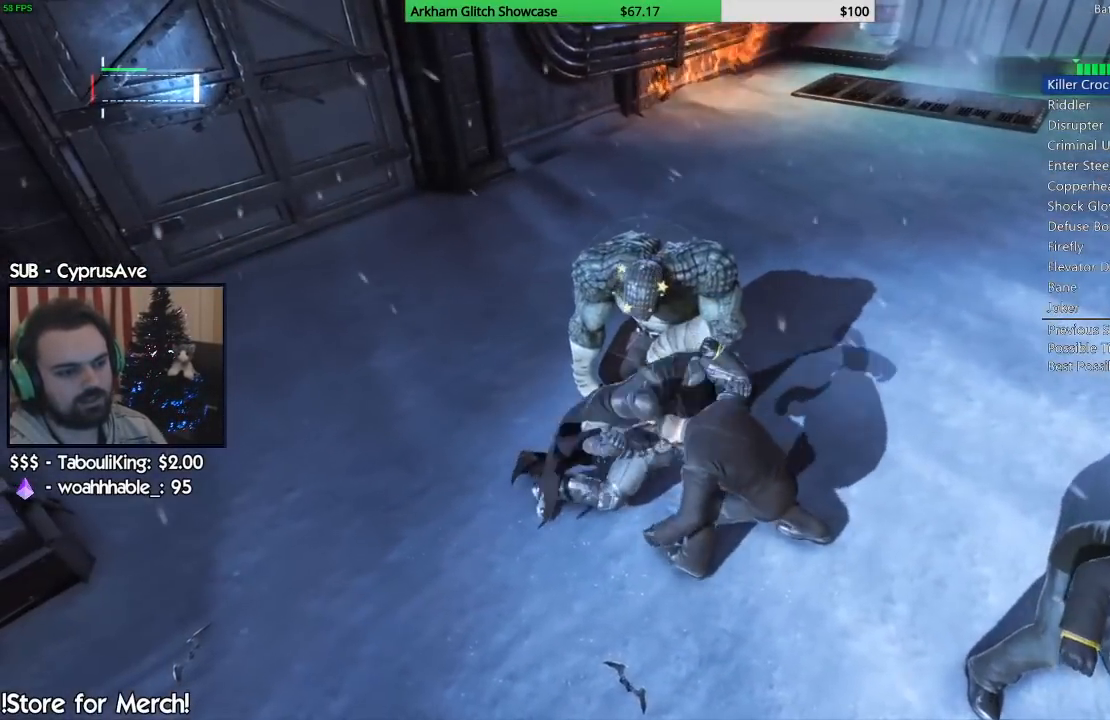
{"dt_ms": 500, "buttons": [], "left_stick": "up", "right_stick": "left", "events": [[17, "SQUARE", "up"], [83, "SQUARE", "down"], [83, "left_stick", "up"], [150, "SQUARE", "up"], [233, "SQUARE", "down"], [267, "right_stick", "left"], [317, "SQUARE", "up"], [383, "SQUARE", "down"], [483, "SQUARE", "up"]]}
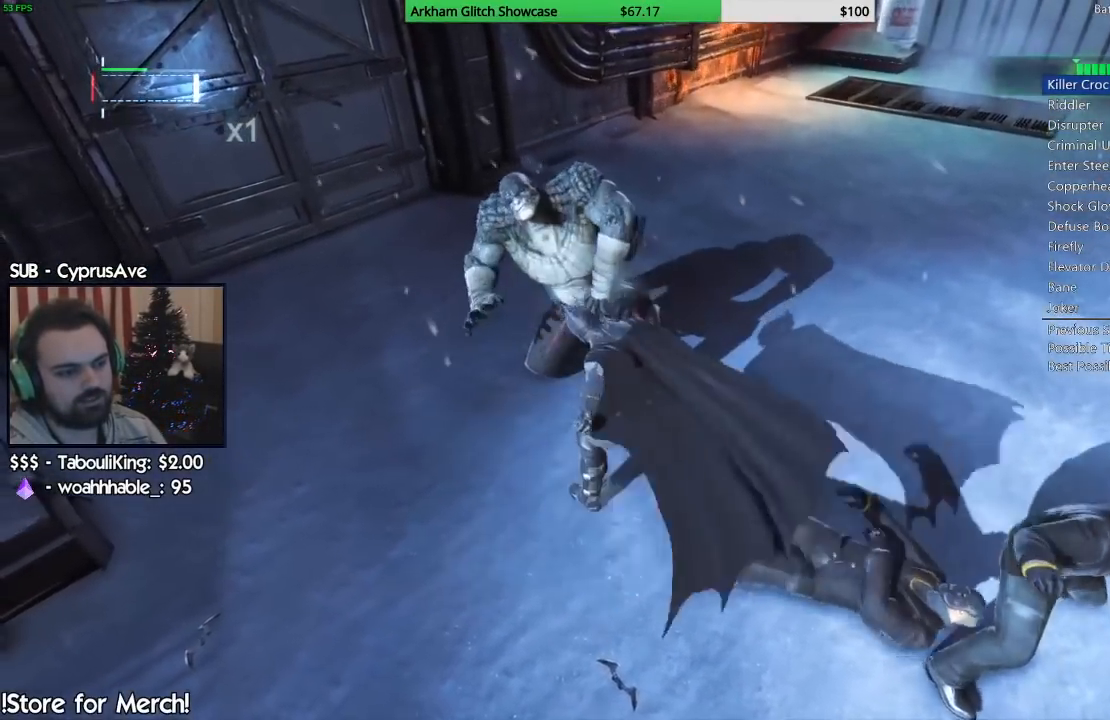
{"dt_ms": 500, "buttons": [], "left_stick": "center", "right_stick": "right", "events": [[50, "SQUARE", "down"], [133, "SQUARE", "up"], [200, "SQUARE", "down"], [250, "left_stick", "center"], [283, "SQUARE", "up"], [317, "right_stick", "center"], [350, "SQUARE", "down"], [433, "SQUARE", "up"], [450, "right_stick", "right"]]}
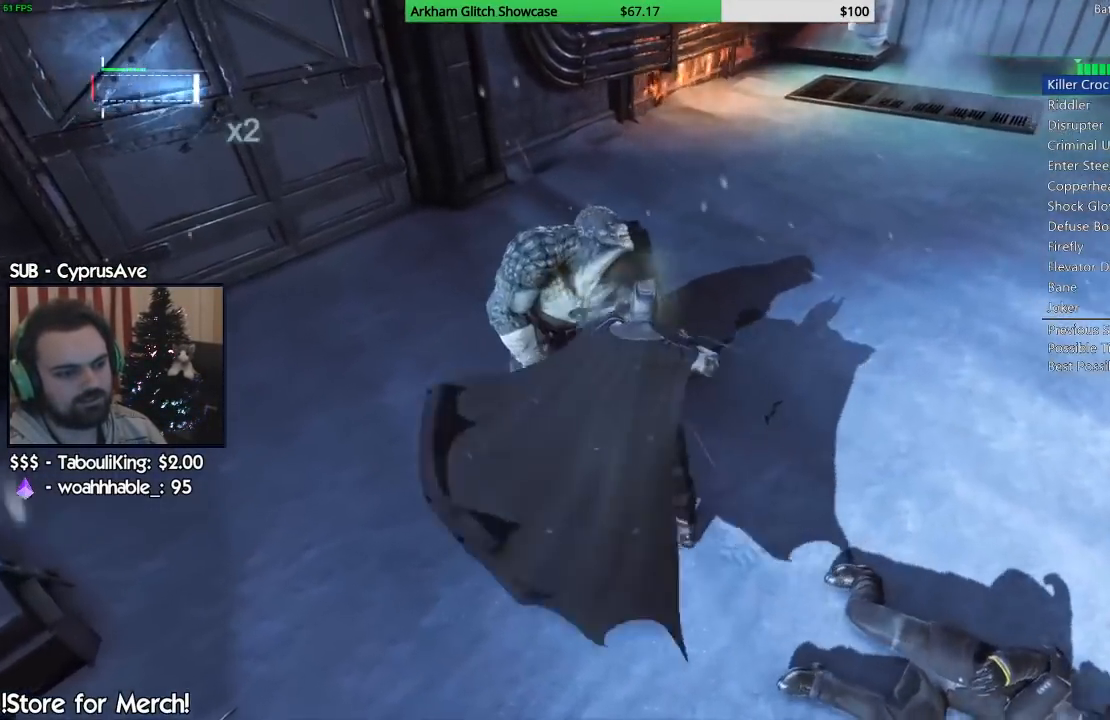
{"dt_ms": 500, "buttons": ["SQUARE"], "left_stick": "center", "right_stick": "center", "events": [[17, "SQUARE", "down"], [67, "SQUARE", "up"], [150, "SQUARE", "down"], [167, "left_stick", "down-right"], [217, "SQUARE", "up"], [283, "SQUARE", "down"], [367, "SQUARE", "up"], [367, "left_stick", "center"], [433, "SQUARE", "down"], [483, "right_stick", "center"]]}
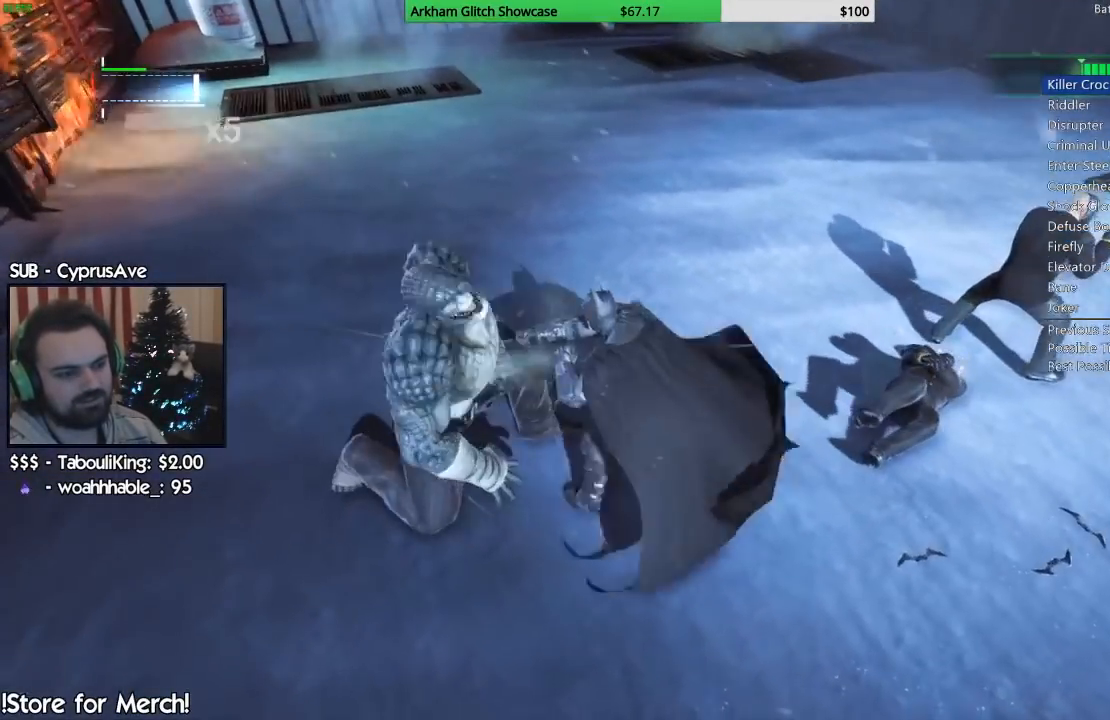
{"dt_ms": 500, "buttons": ["SQUARE"], "left_stick": "center", "right_stick": "center", "events": [[17, "SQUARE", "up"], [83, "SQUARE", "down"], [150, "SQUARE", "up"], [233, "SQUARE", "down"], [300, "SQUARE", "up"], [367, "SQUARE", "down"], [433, "SQUARE", "up"], [500, "SQUARE", "down"]]}
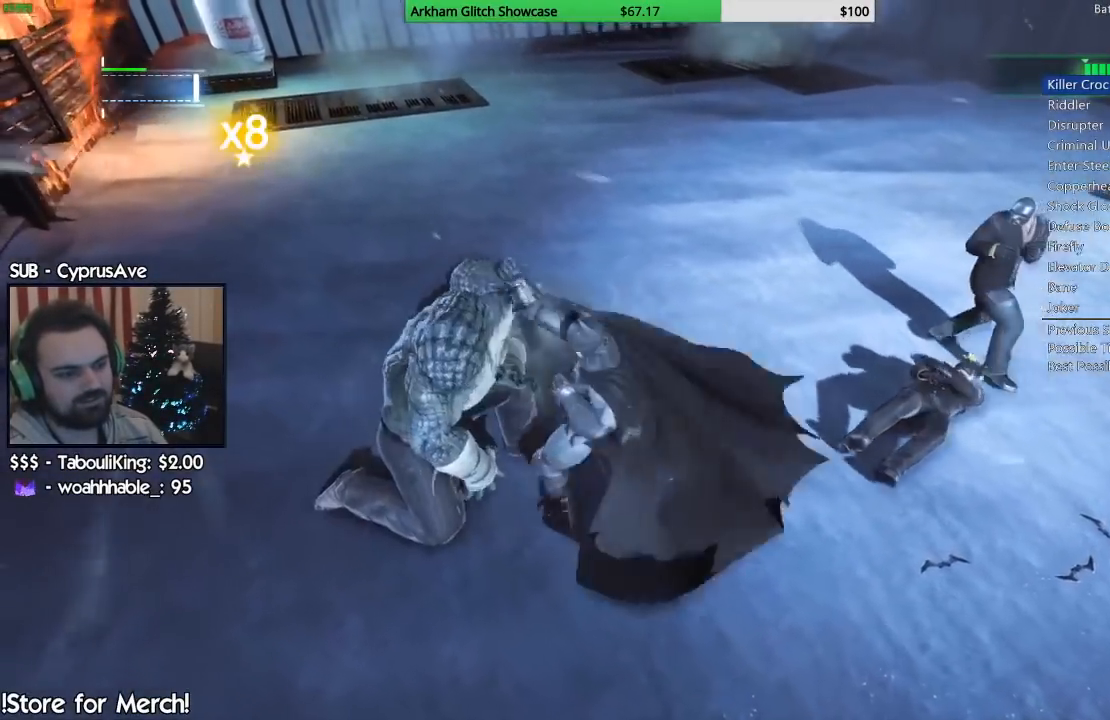
{"dt_ms": 500, "buttons": ["SQUARE"], "left_stick": "center", "right_stick": "center", "events": [[83, "SQUARE", "up"], [167, "SQUARE", "down"], [250, "SQUARE", "up"], [317, "SQUARE", "down"], [367, "SQUARE", "up"], [483, "SQUARE", "down"]]}
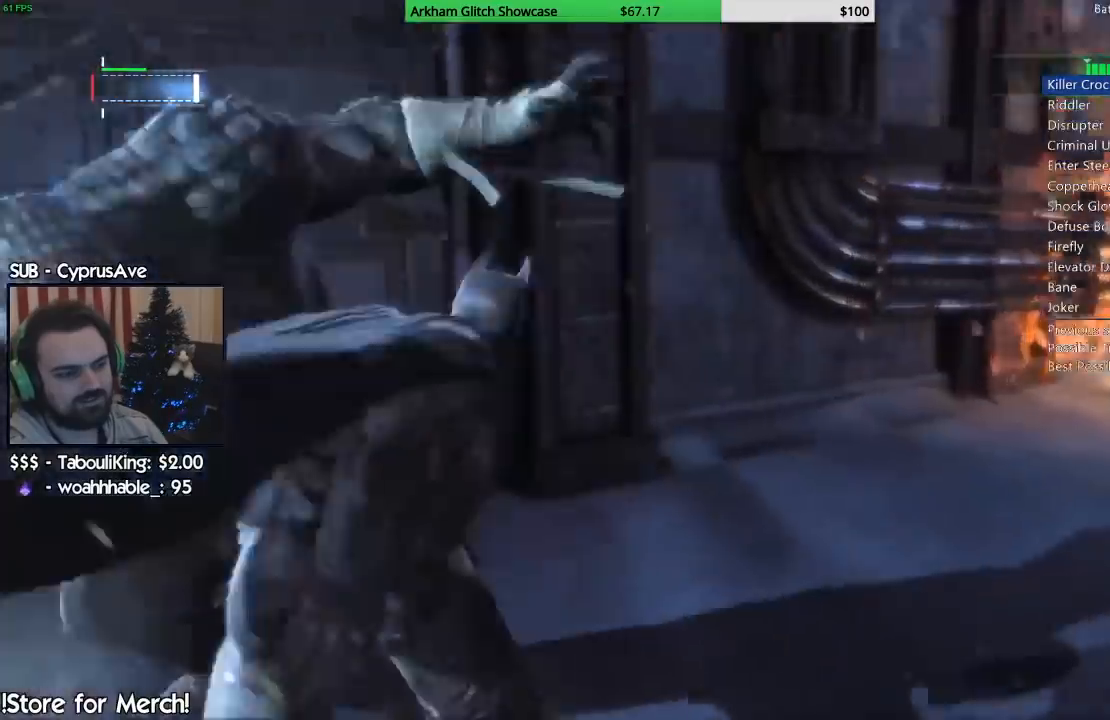
{"dt_ms": 1000, "buttons": [], "left_stick": "center", "right_stick": "center"}
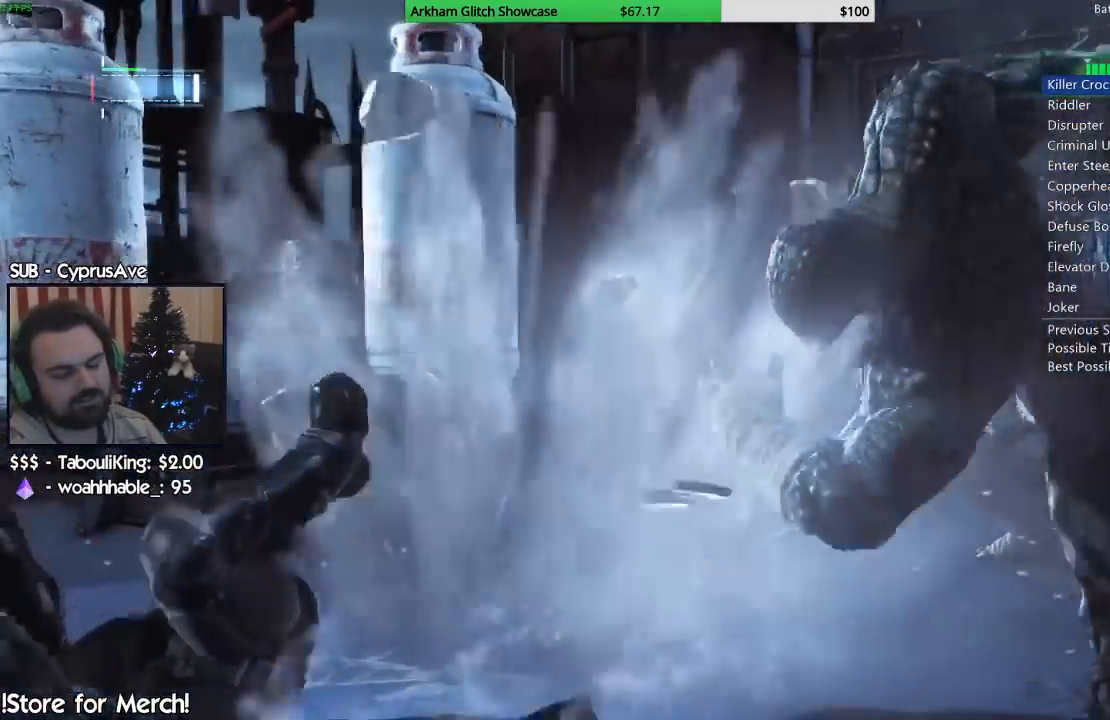
{"dt_ms": 500, "buttons": [], "left_stick": "center", "right_stick": "left", "events": [[150, "right_stick", "left"]]}
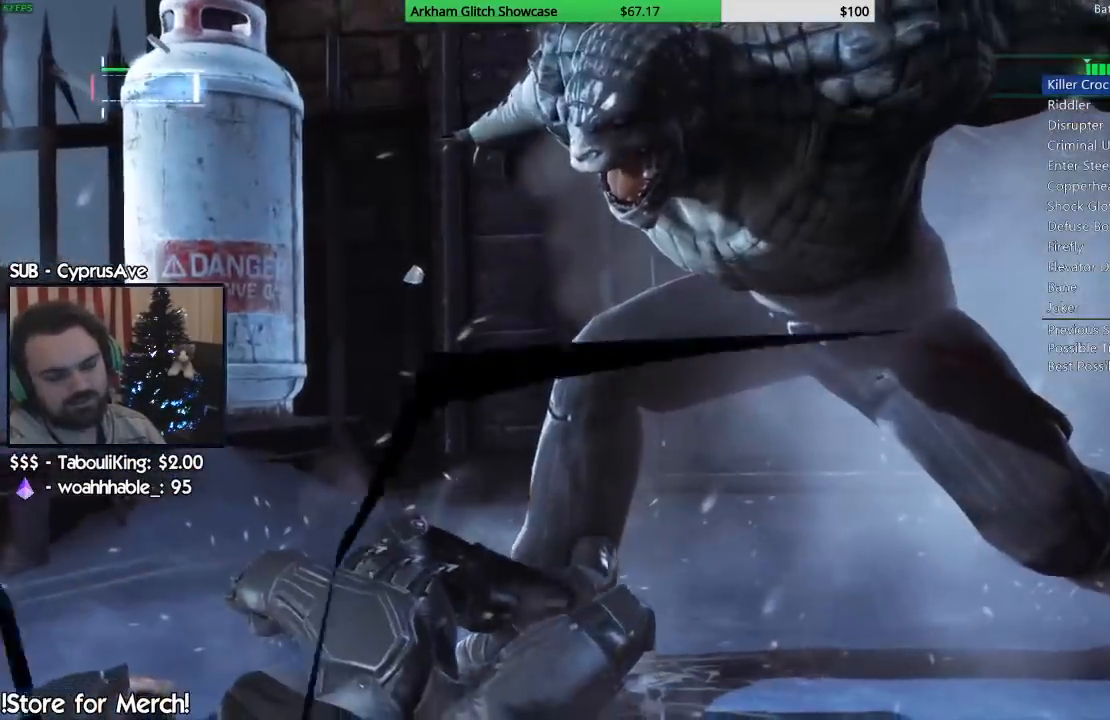
{"dt_ms": 500, "buttons": [], "left_stick": "down-right", "right_stick": "left", "events": [[233, "left_stick", "down-right"], [233, "right_stick", "center"], [250, "CROSS", "down"], [300, "CROSS", "up"], [317, "right_stick", "left"]]}